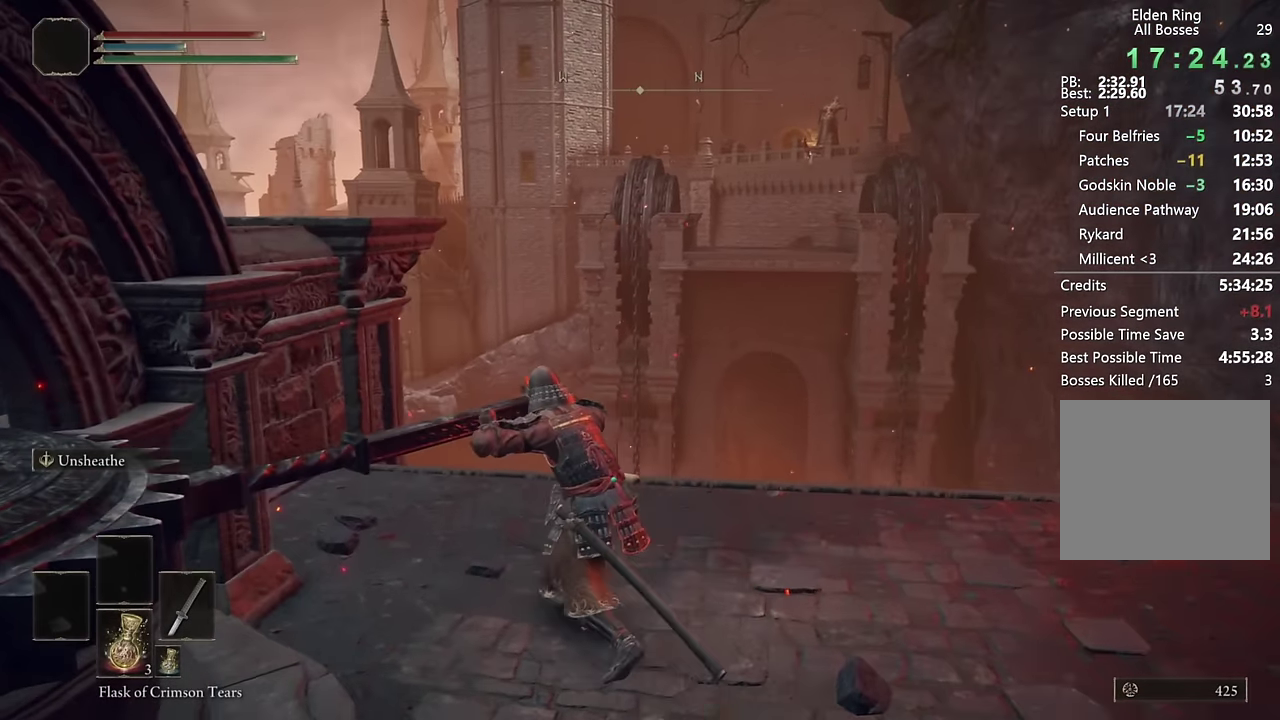
Gameplay with a controller (PlayStation layout); each line is a JSON object with the inputs held at the frame after it. "events" lists button and stick changes between this image and that frame as [ms after this image, input, new state], when the widget could be followed in between. Not read: L1 R1.
{"buttons": [], "left_stick": "center", "right_stick": "center", "events": []}
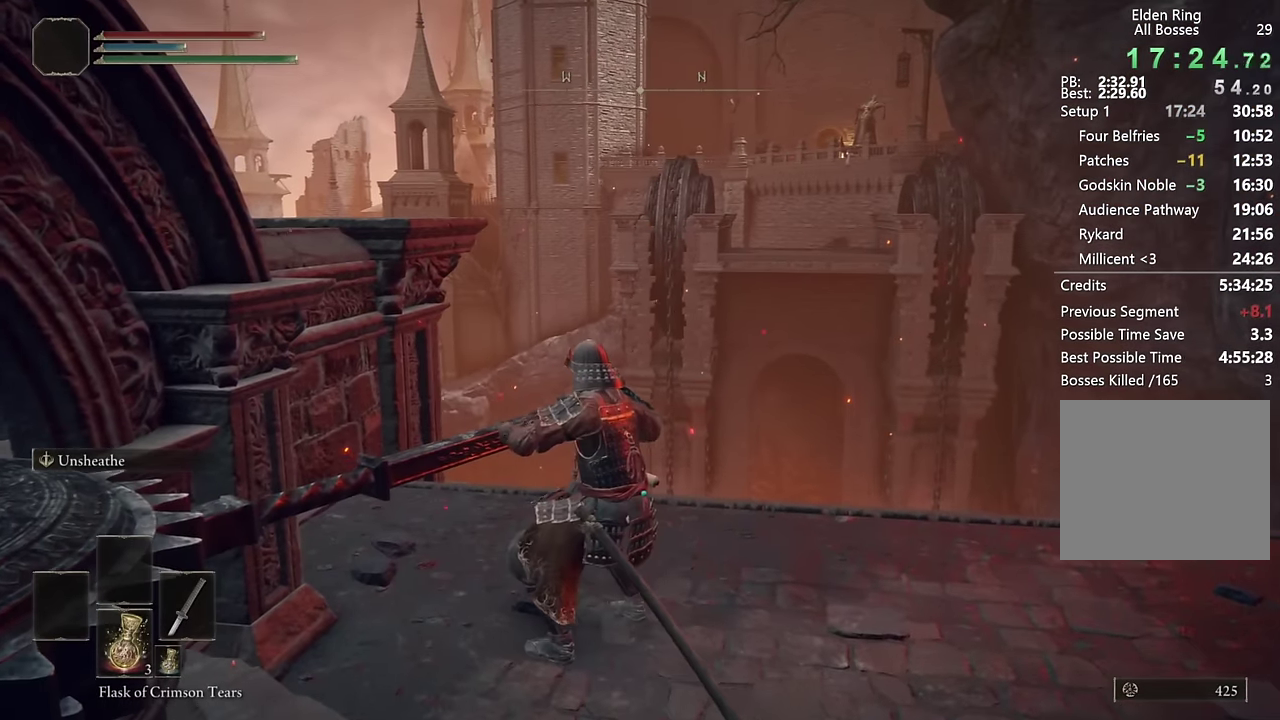
{"buttons": [], "left_stick": "center", "right_stick": "center", "events": []}
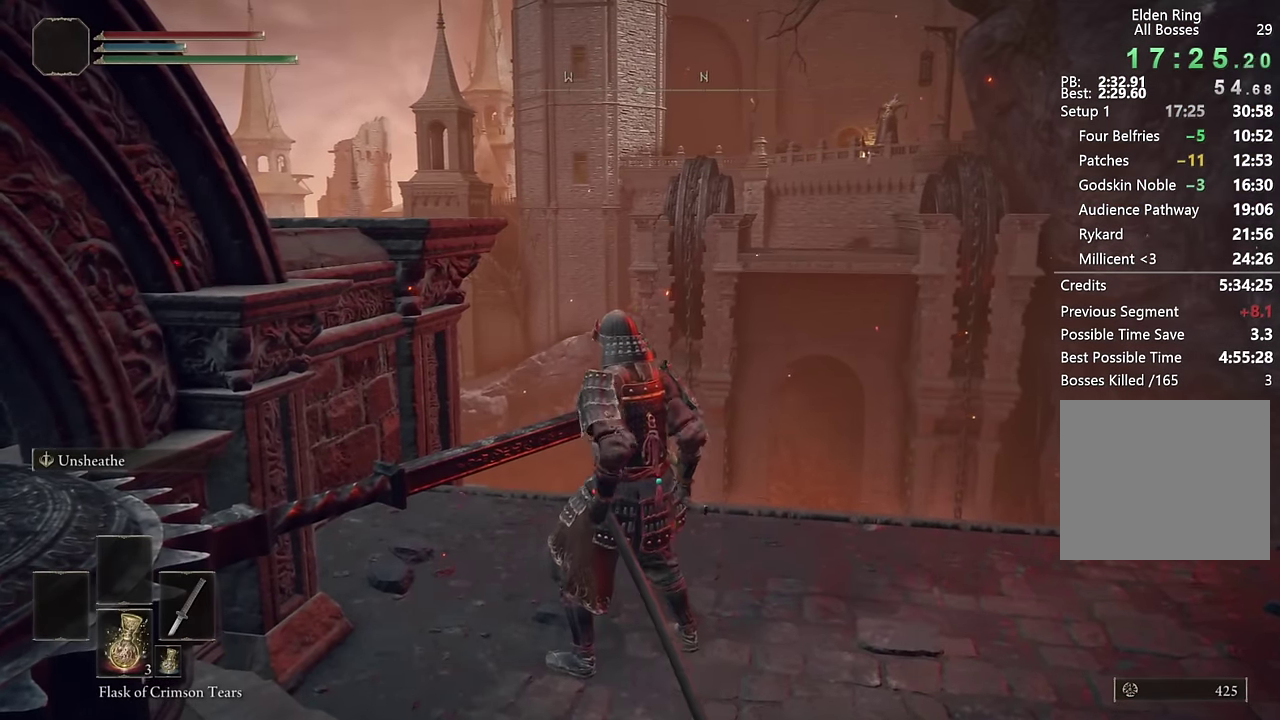
{"buttons": [], "left_stick": "center", "right_stick": "center", "events": [[150, "left_stick", "up-right"], [283, "left_stick", "center"]]}
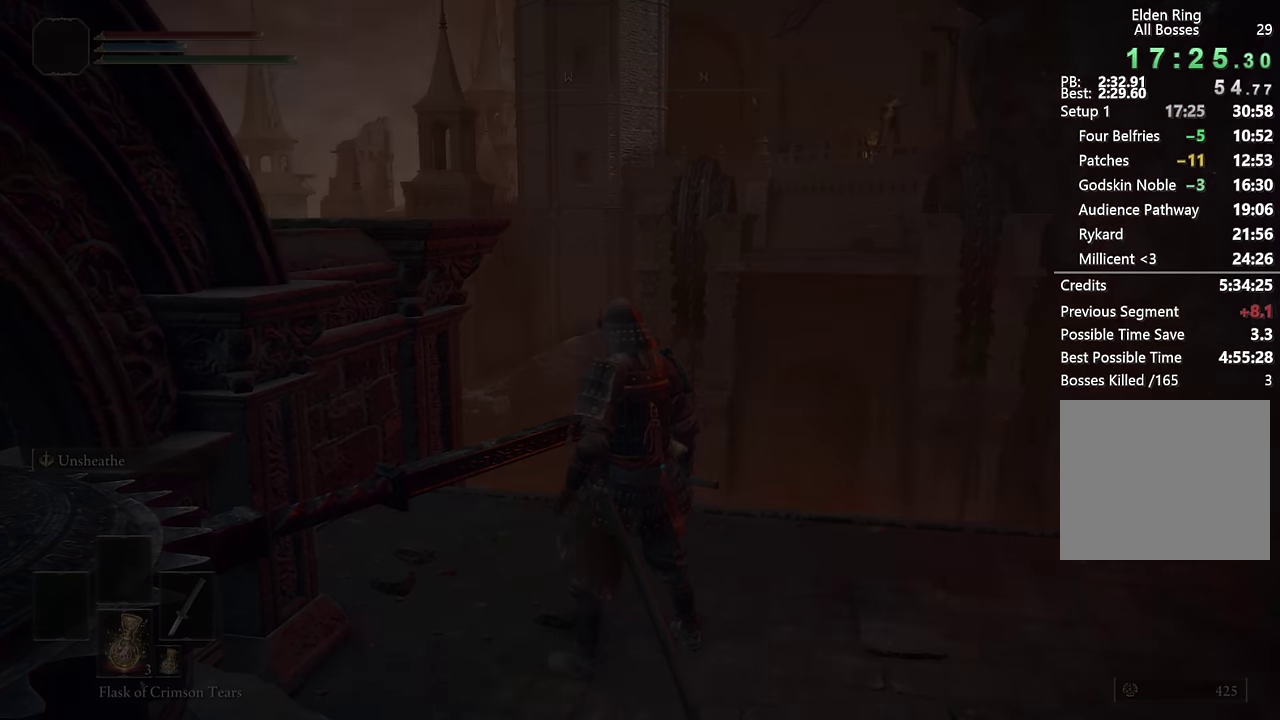
{"buttons": [], "left_stick": "center", "right_stick": "center", "events": [[233, "START", "down"], [317, "START", "up"], [400, "START", "down"], [483, "START", "up"]]}
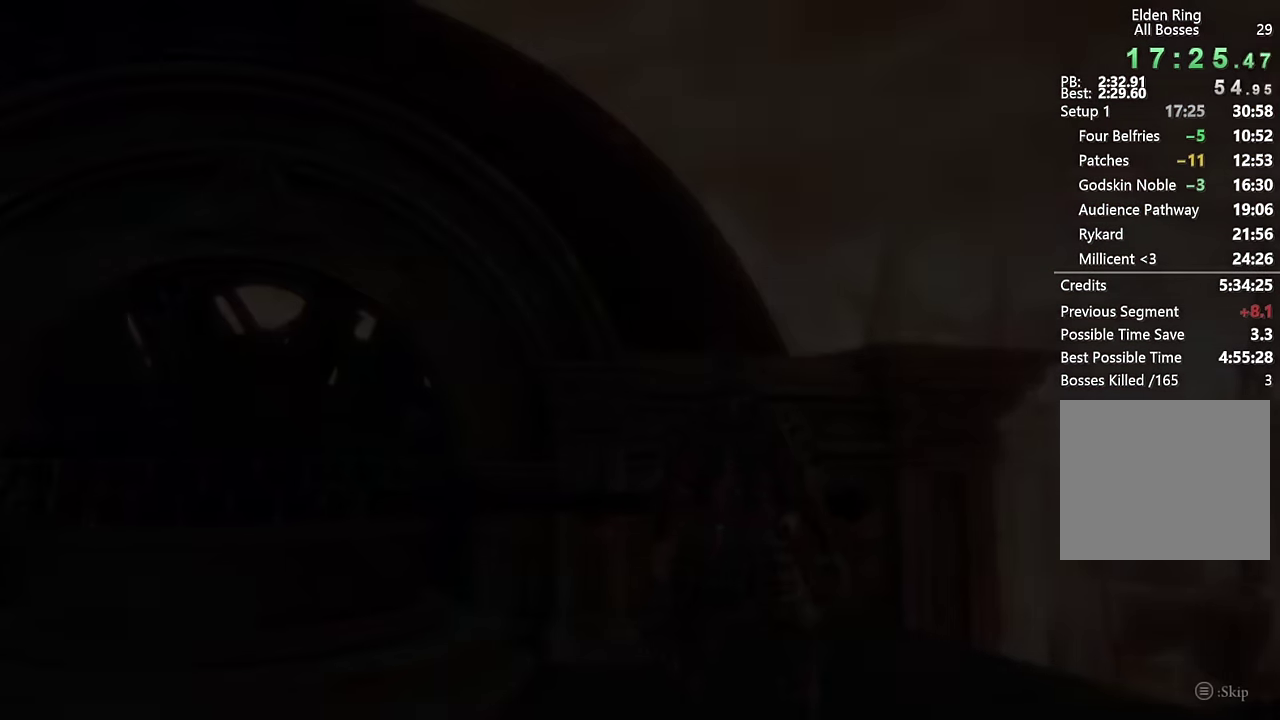
{"buttons": ["CIRCLE"], "left_stick": "up-right", "right_stick": "center", "events": [[67, "START", "down"], [133, "START", "up"], [317, "left_stick", "up-right"], [417, "CIRCLE", "down"]]}
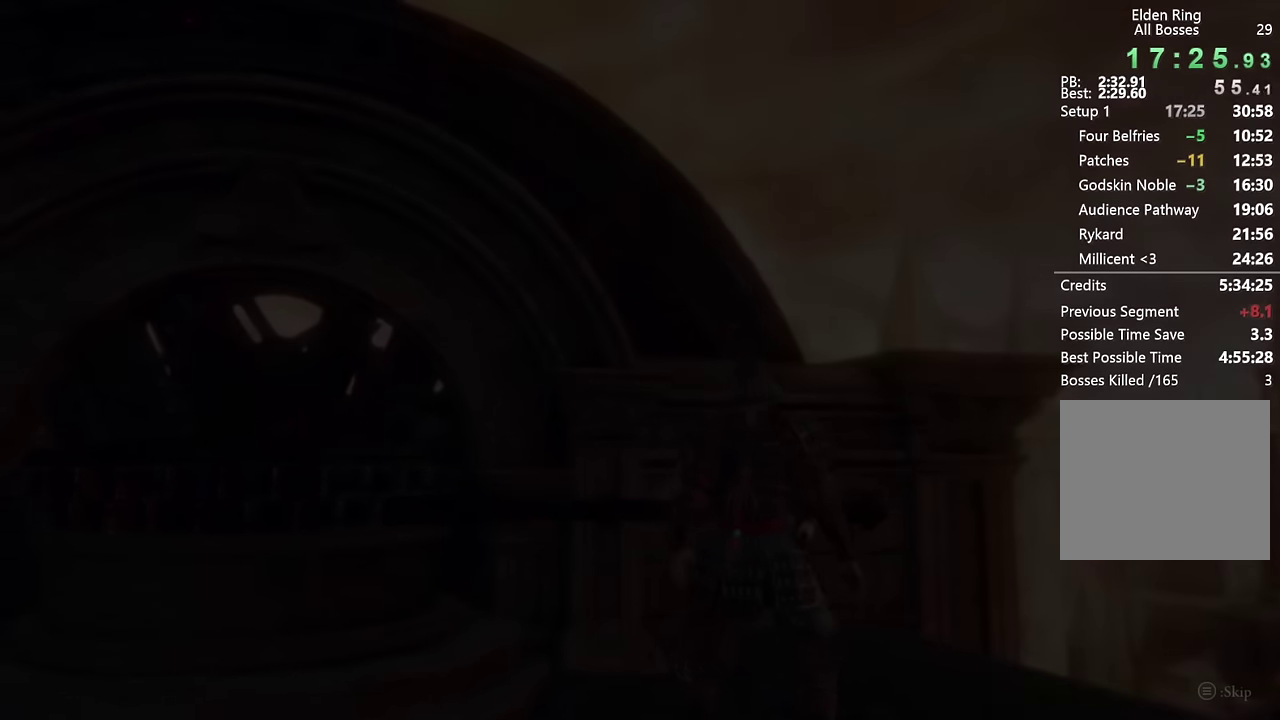
{"buttons": ["CIRCLE"], "left_stick": "up-right", "right_stick": "center"}
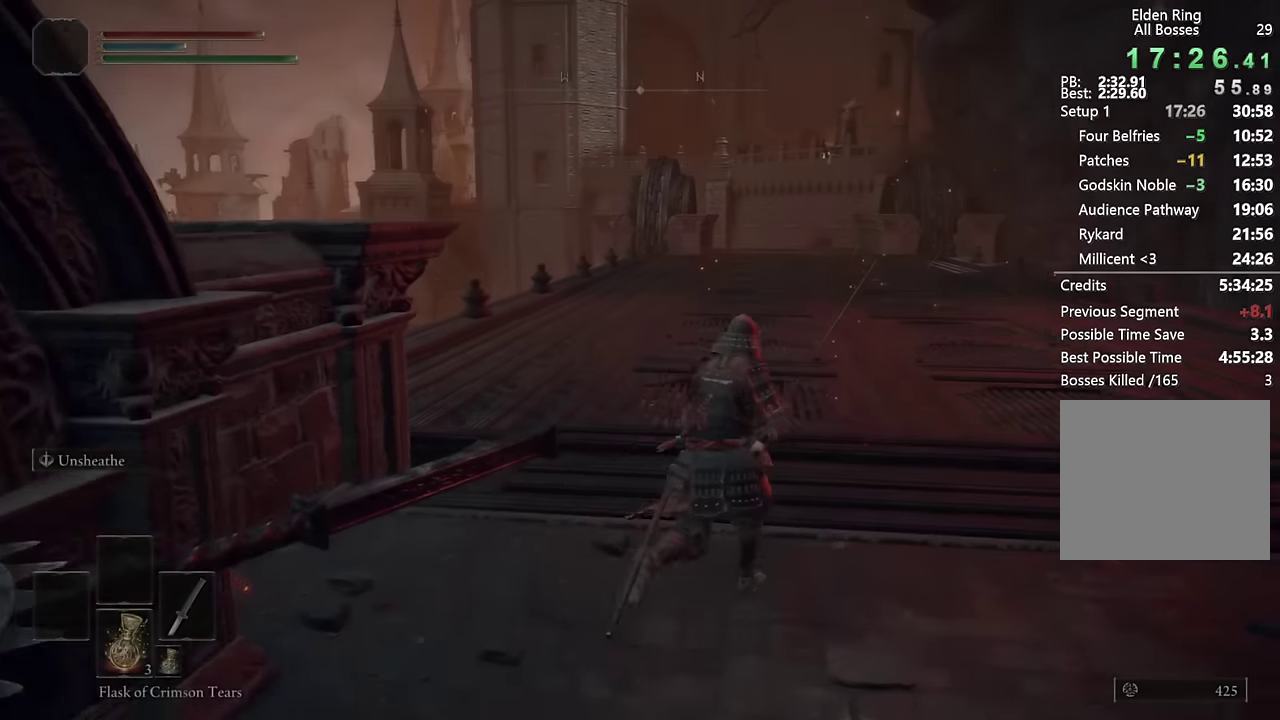
{"buttons": ["CIRCLE"], "left_stick": "up", "right_stick": "center", "events": [[133, "right_stick", "down-right"], [150, "left_stick", "up"], [233, "right_stick", "center"]]}
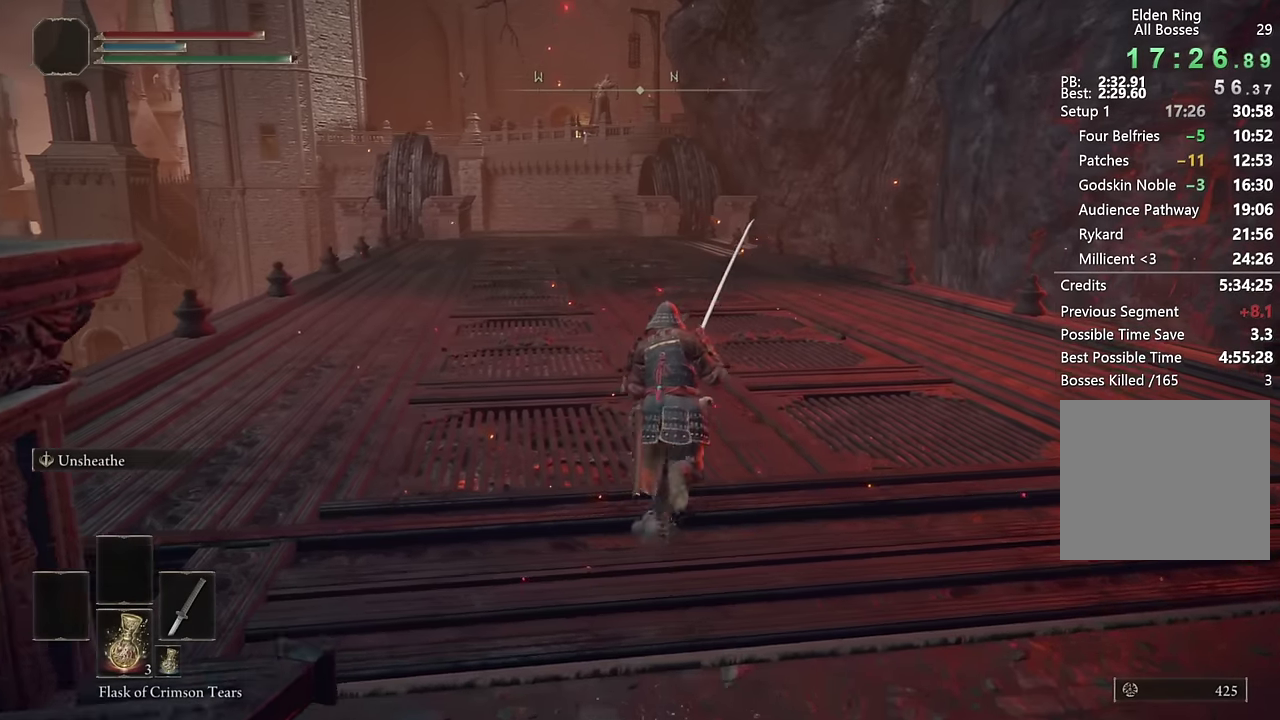
{"buttons": ["CIRCLE"], "left_stick": "up", "right_stick": "center", "events": [[117, "left_stick", "up-right"], [283, "left_stick", "up"]]}
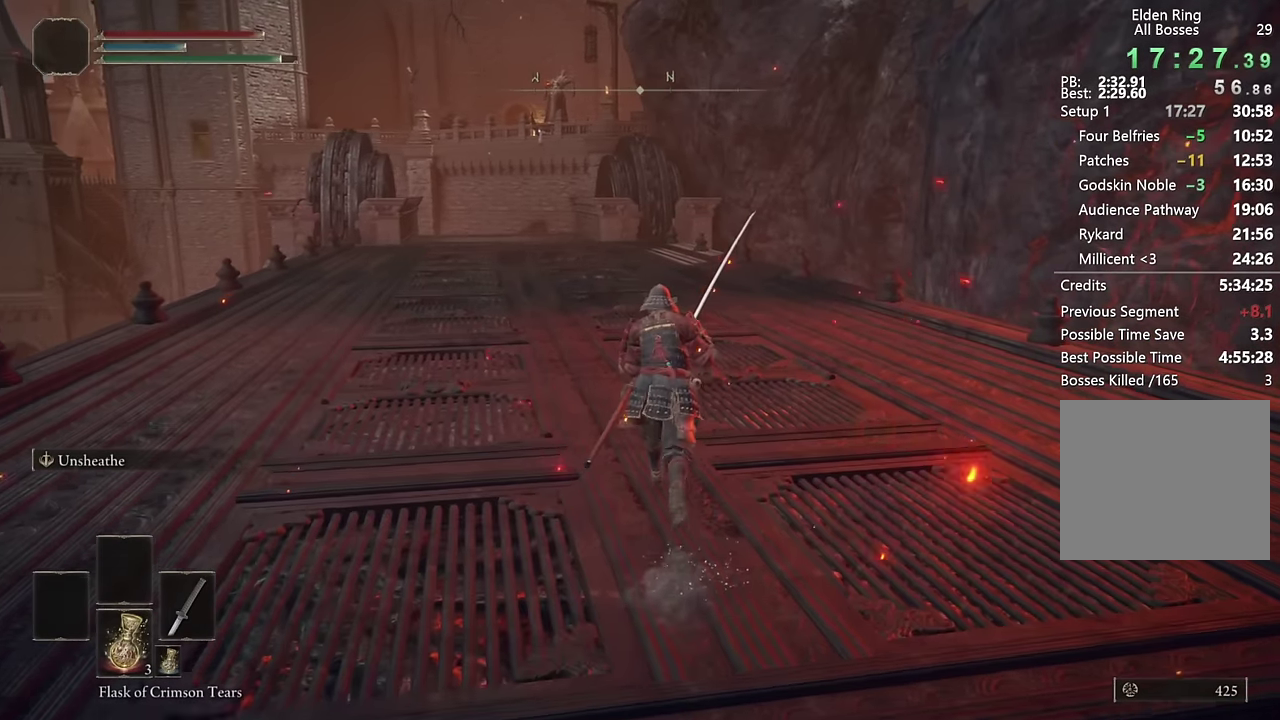
{"buttons": ["CIRCLE"], "left_stick": "up", "right_stick": "center", "events": []}
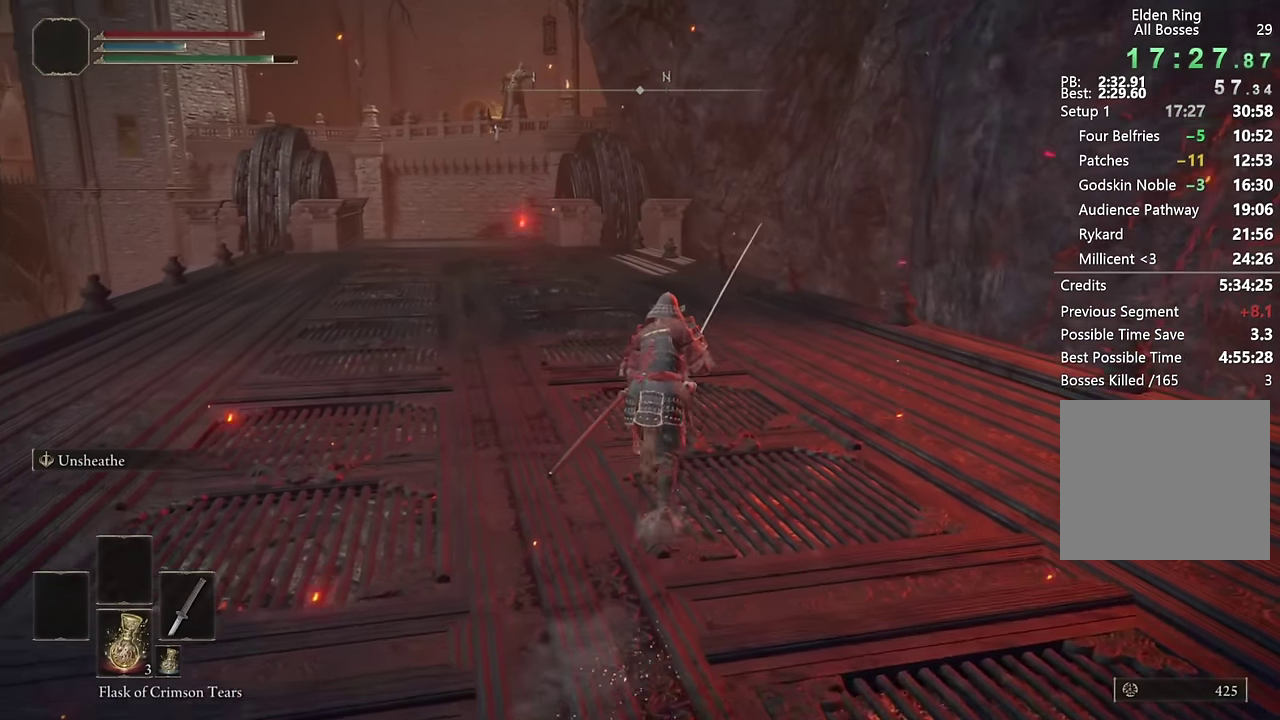
{"buttons": ["CIRCLE"], "left_stick": "up", "right_stick": "center", "events": [[100, "right_stick", "down-left"], [183, "right_stick", "center"], [250, "left_stick", "up-right"], [417, "left_stick", "up"]]}
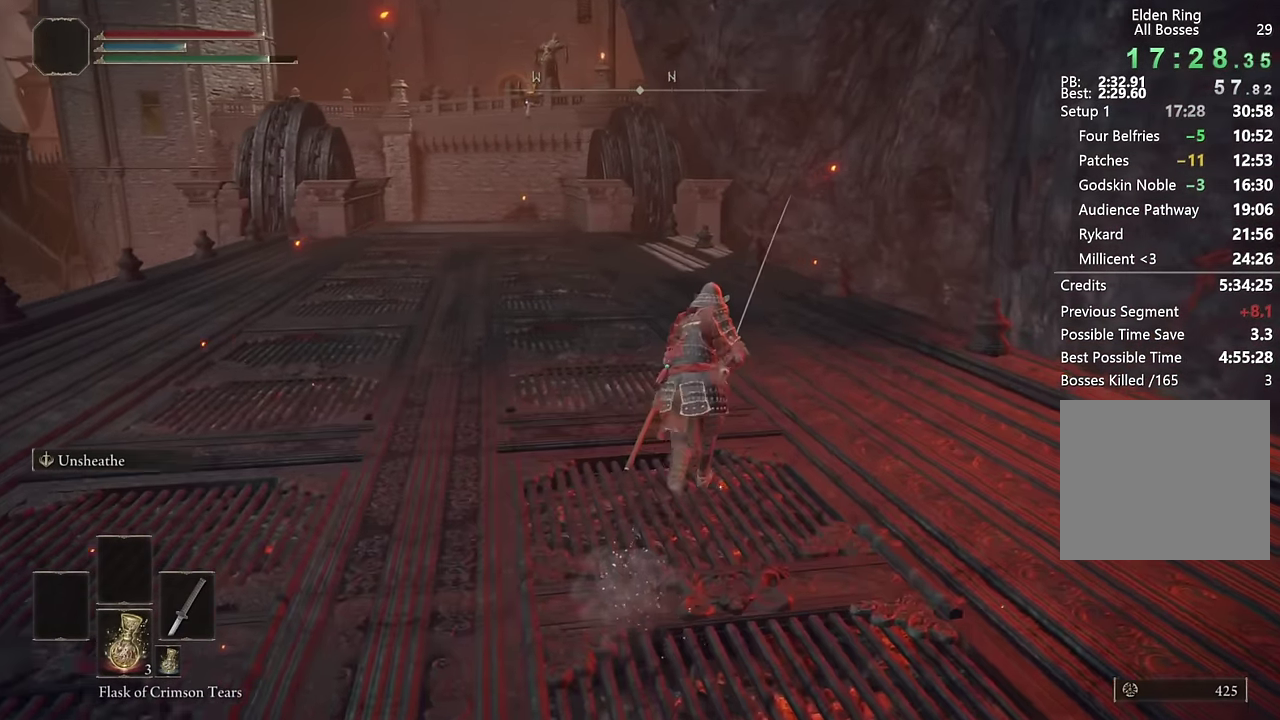
{"buttons": ["CIRCLE"], "left_stick": "up", "right_stick": "center", "events": [[217, "right_stick", "down-left"], [300, "right_stick", "center"]]}
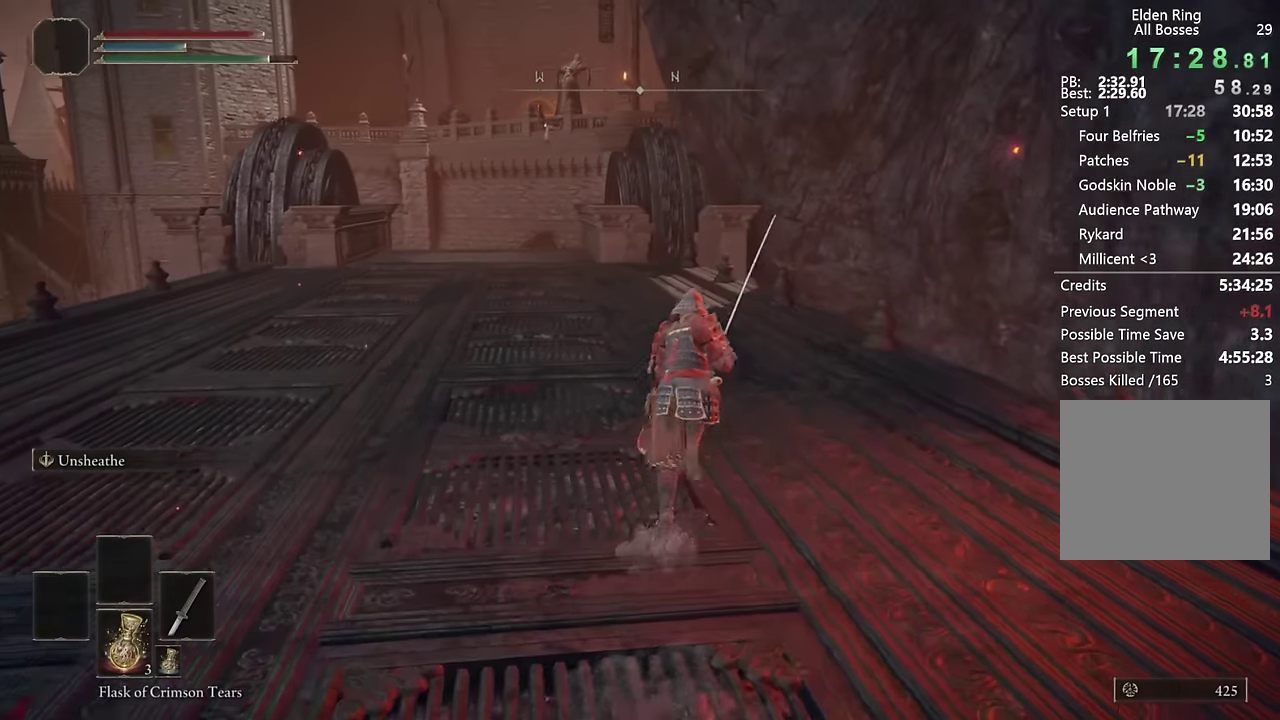
{"buttons": ["CIRCLE"], "left_stick": "up", "right_stick": "down-left", "events": [[467, "right_stick", "down-left"]]}
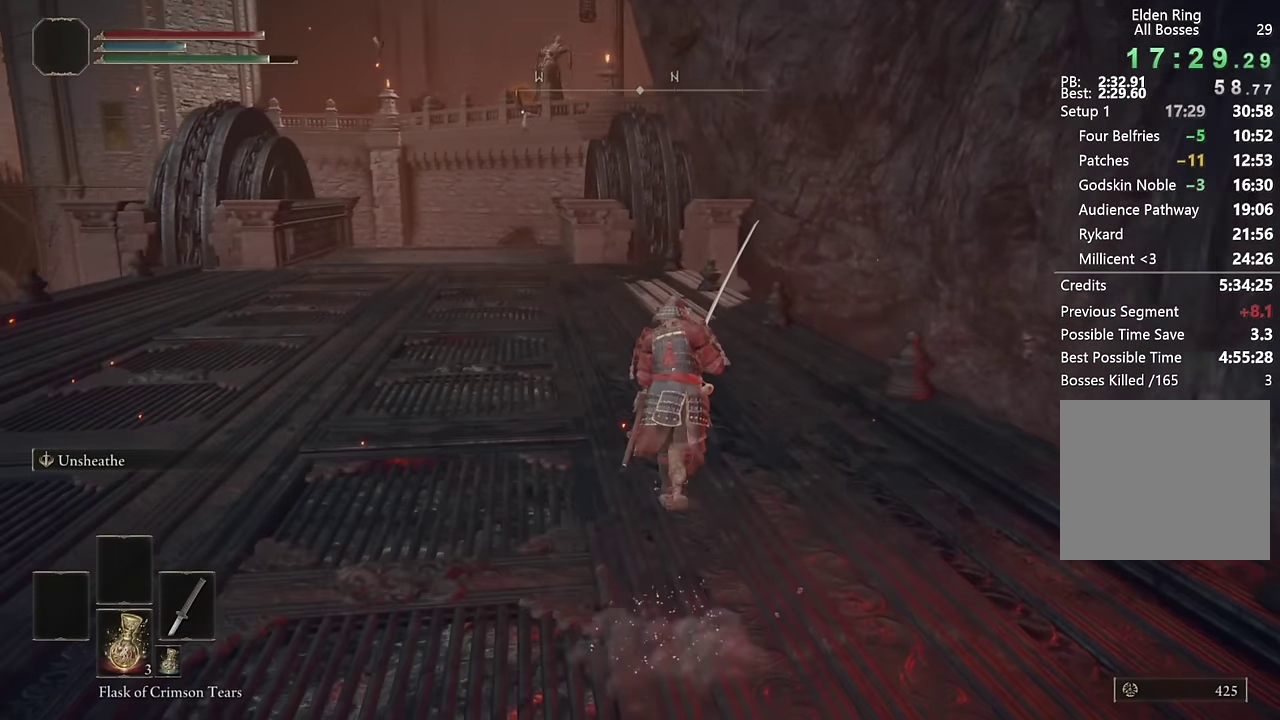
{"buttons": ["CIRCLE"], "left_stick": "up", "right_stick": "center", "events": [[67, "right_stick", "center"], [367, "right_stick", "down"], [450, "right_stick", "center"]]}
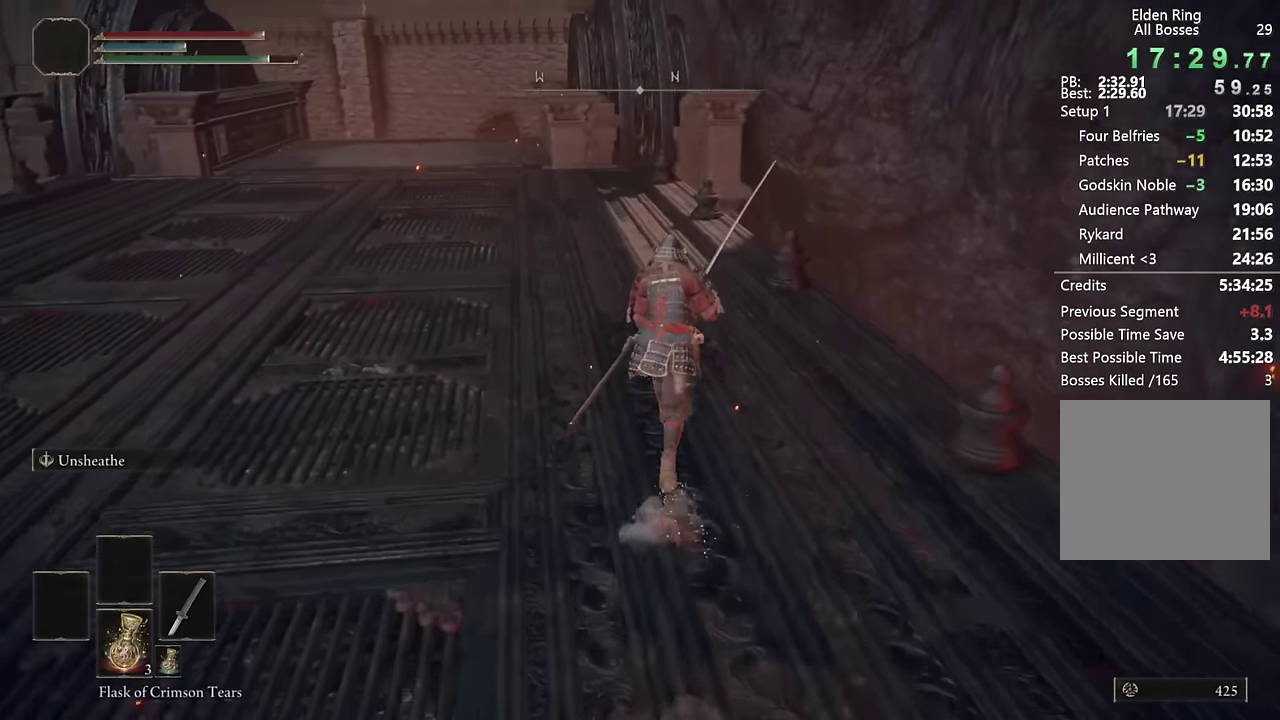
{"buttons": ["CIRCLE"], "left_stick": "up", "right_stick": "center", "events": []}
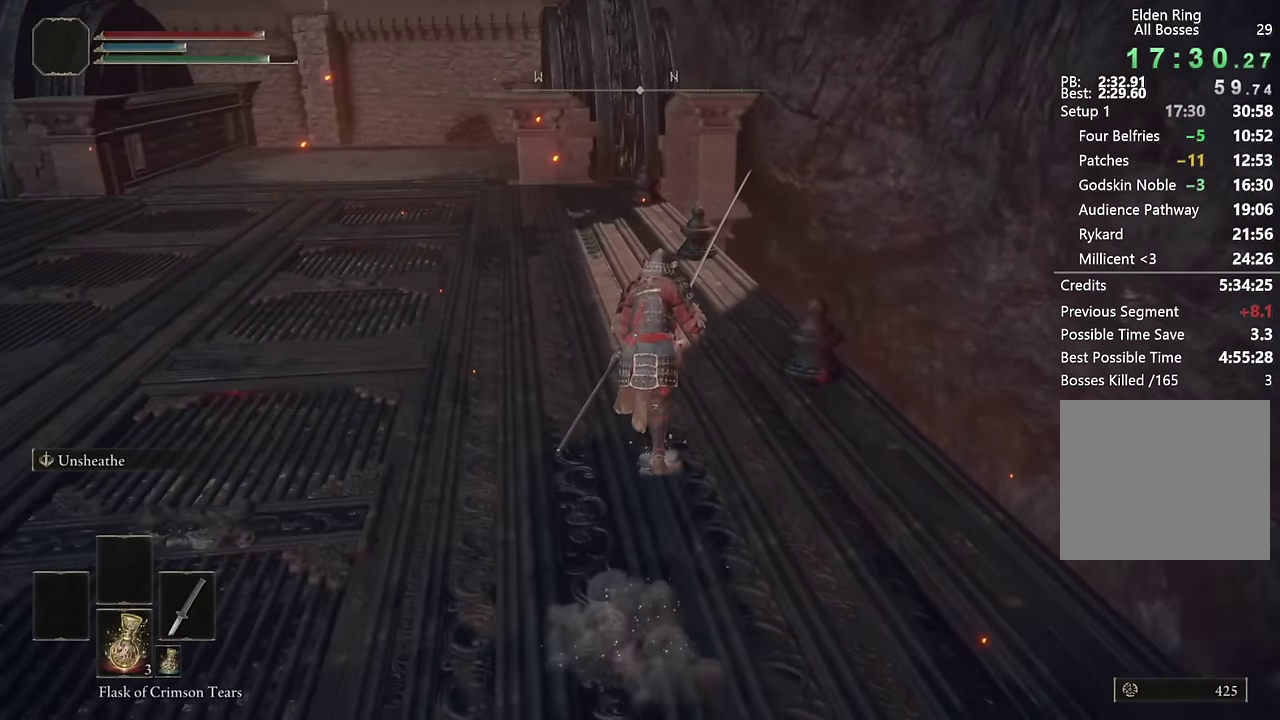
{"buttons": ["CIRCLE"], "left_stick": "up", "right_stick": "center", "events": [[117, "right_stick", "down"], [233, "right_stick", "center"]]}
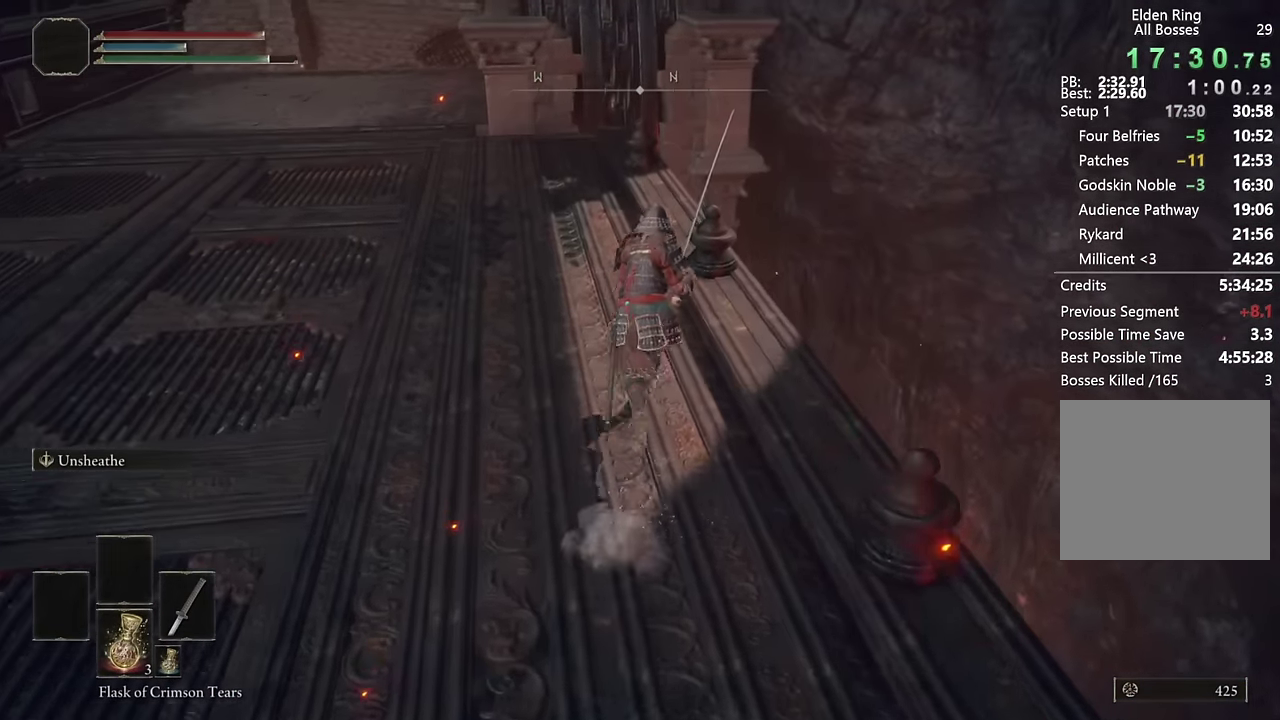
{"buttons": ["CROSS", "CIRCLE"], "left_stick": "up", "right_stick": "center", "events": [[450, "CROSS", "down"]]}
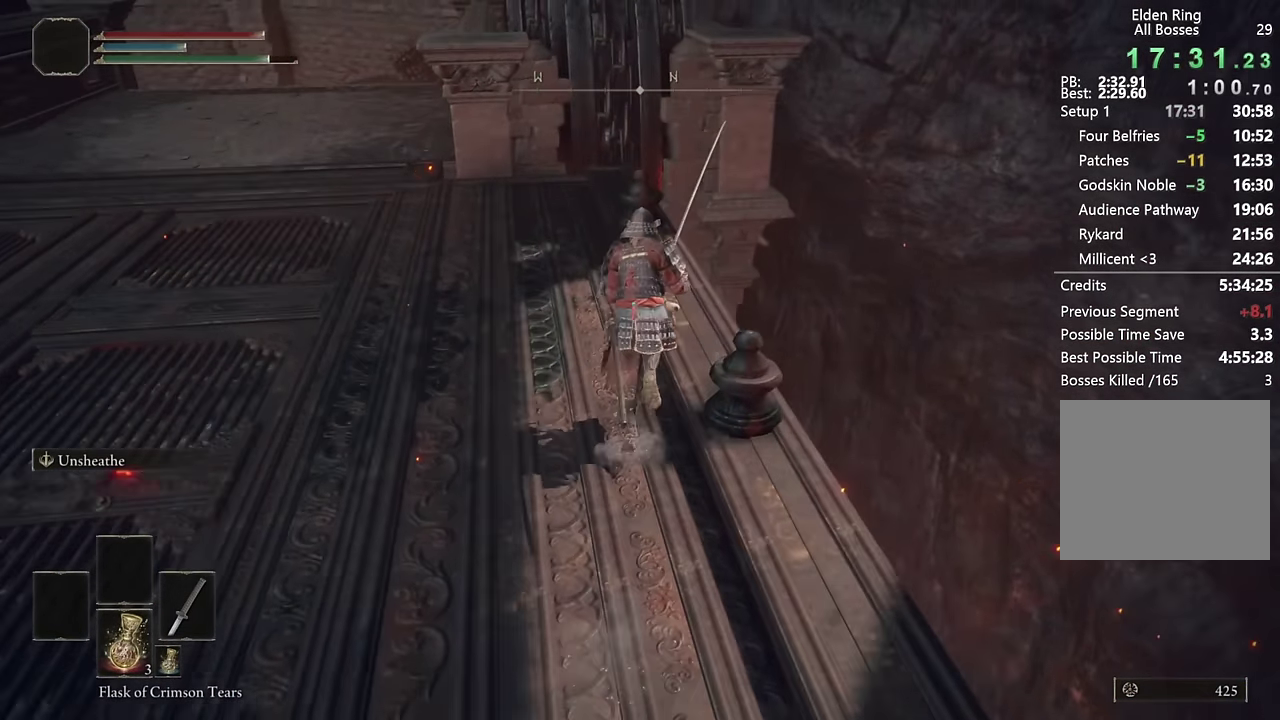
{"buttons": ["CIRCLE"], "left_stick": "up", "right_stick": "center", "events": [[83, "CROSS", "up"]]}
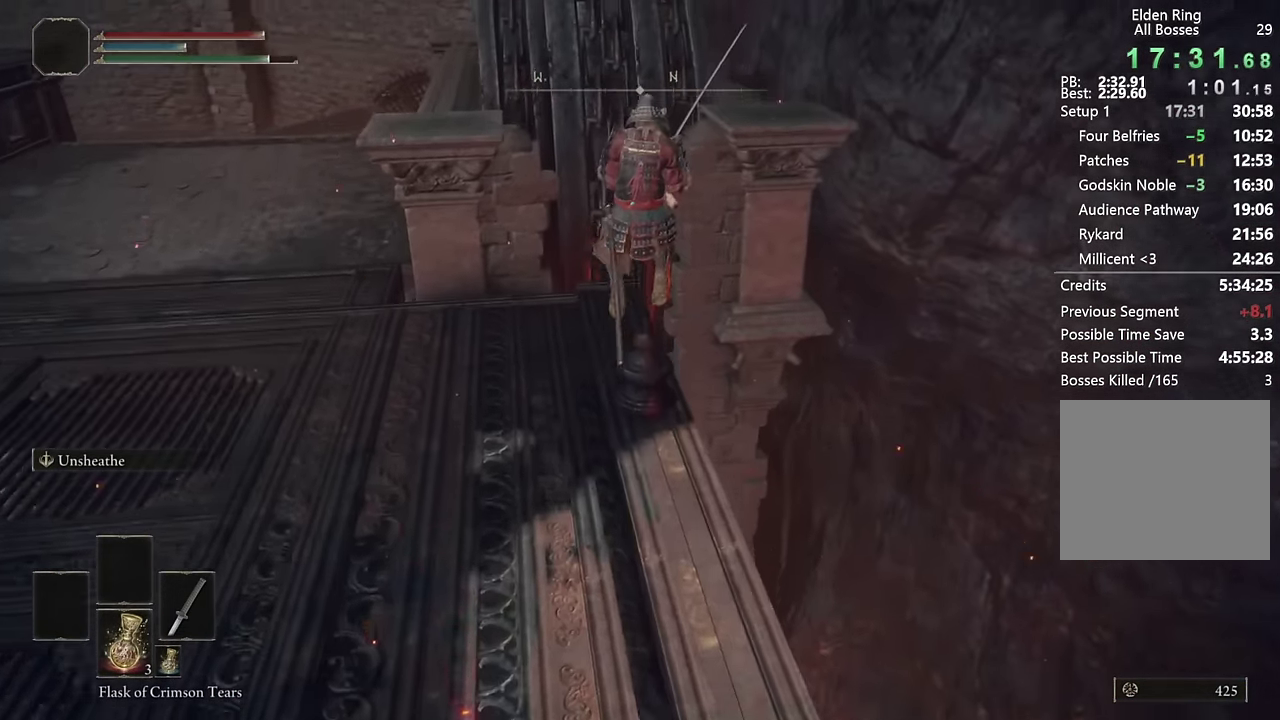
{"buttons": ["CIRCLE"], "left_stick": "up", "right_stick": "center", "events": [[183, "CROSS", "down"], [350, "left_stick", "up-left"], [400, "CROSS", "up"], [417, "left_stick", "up"]]}
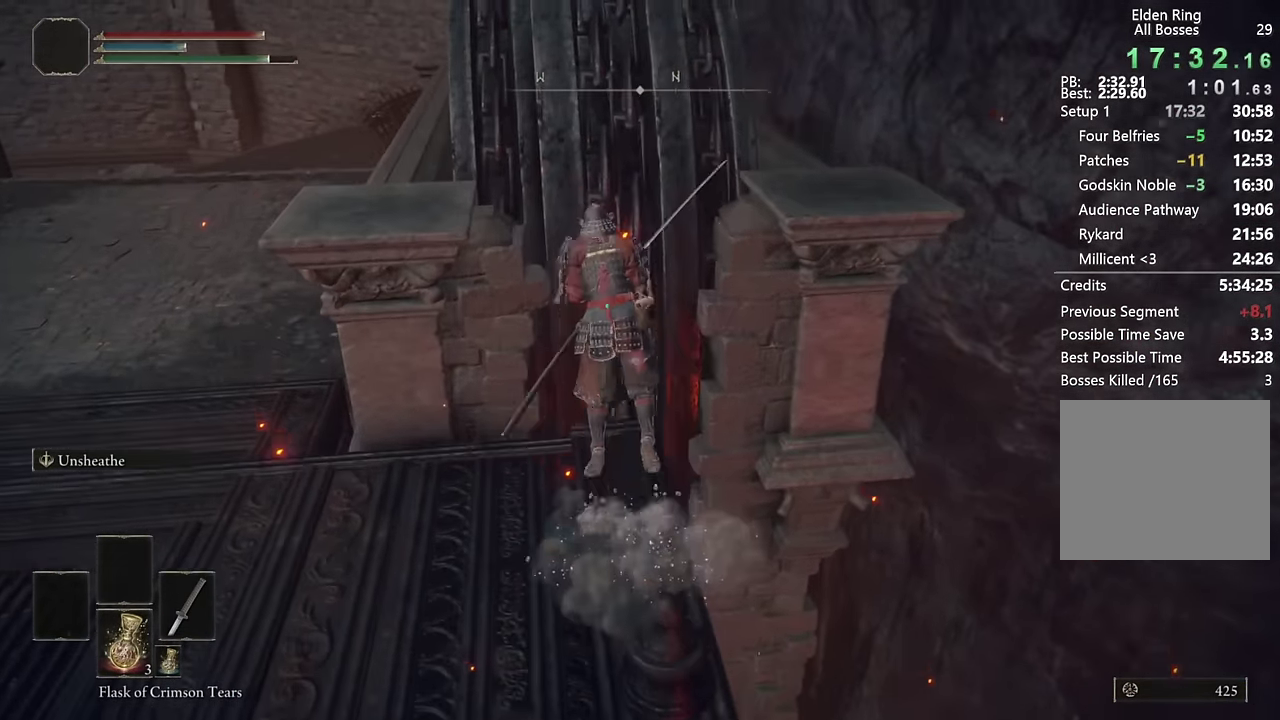
{"buttons": ["CIRCLE"], "left_stick": "up", "right_stick": "center", "events": [[83, "right_stick", "up-left"], [150, "right_stick", "center"]]}
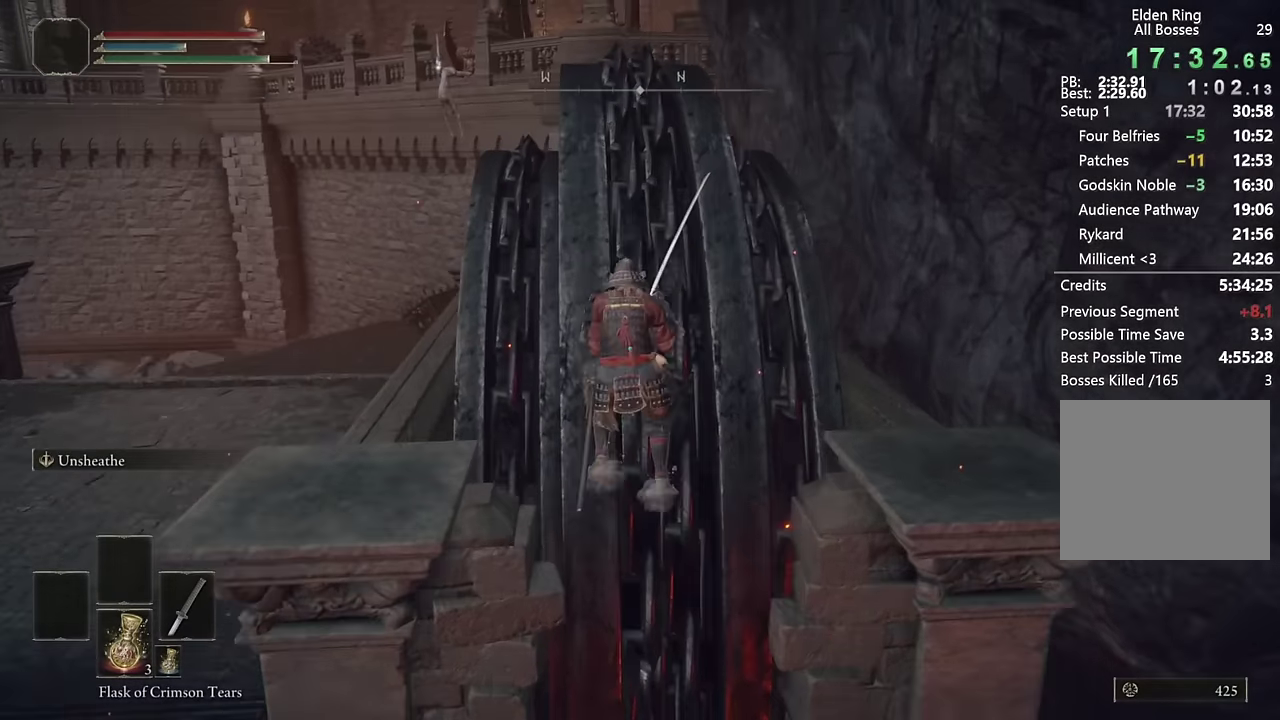
{"buttons": ["CIRCLE"], "left_stick": "up", "right_stick": "center", "events": [[150, "left_stick", "down-left"], [250, "left_stick", "up"], [383, "right_stick", "down-left"], [450, "right_stick", "left"], [500, "right_stick", "center"]]}
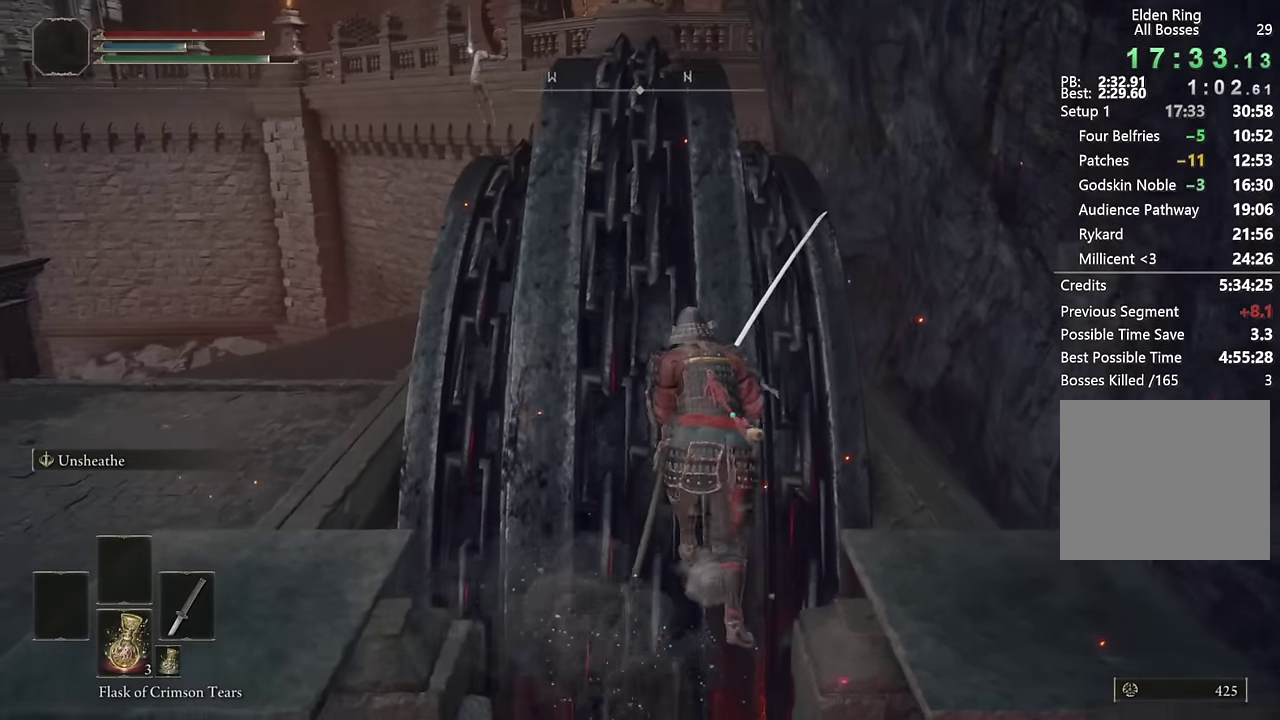
{"buttons": ["CIRCLE"], "left_stick": "up", "right_stick": "center", "events": [[50, "CROSS", "down"], [183, "CROSS", "up"]]}
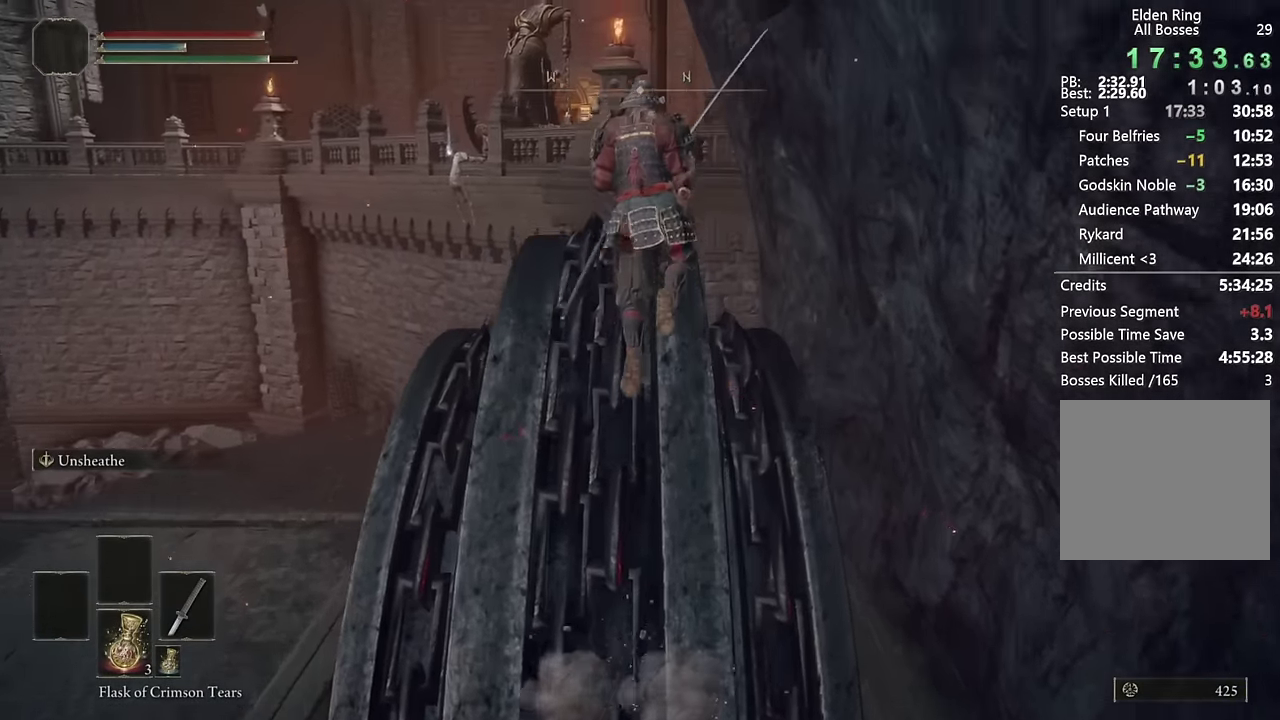
{"buttons": ["CIRCLE"], "left_stick": "up", "right_stick": "center", "events": [[150, "right_stick", "down"], [217, "right_stick", "center"], [383, "right_stick", "down"], [433, "right_stick", "center"]]}
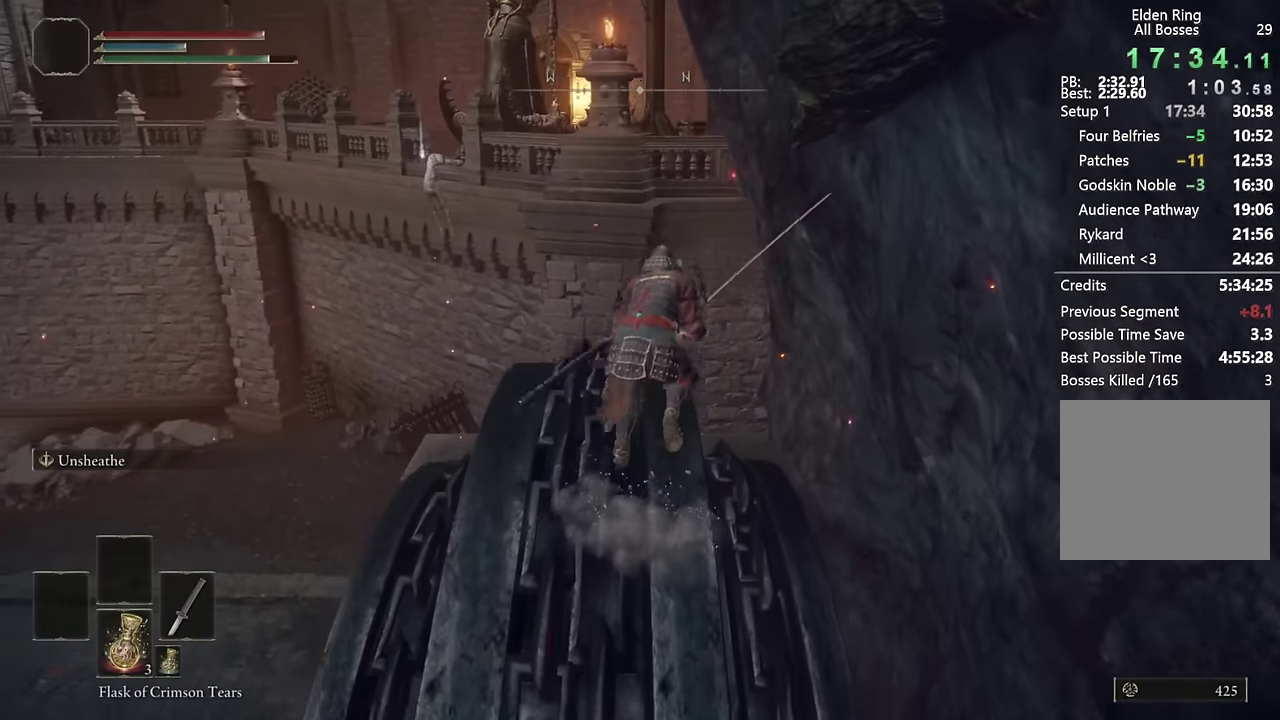
{"buttons": ["CIRCLE"], "left_stick": "up", "right_stick": "center", "events": []}
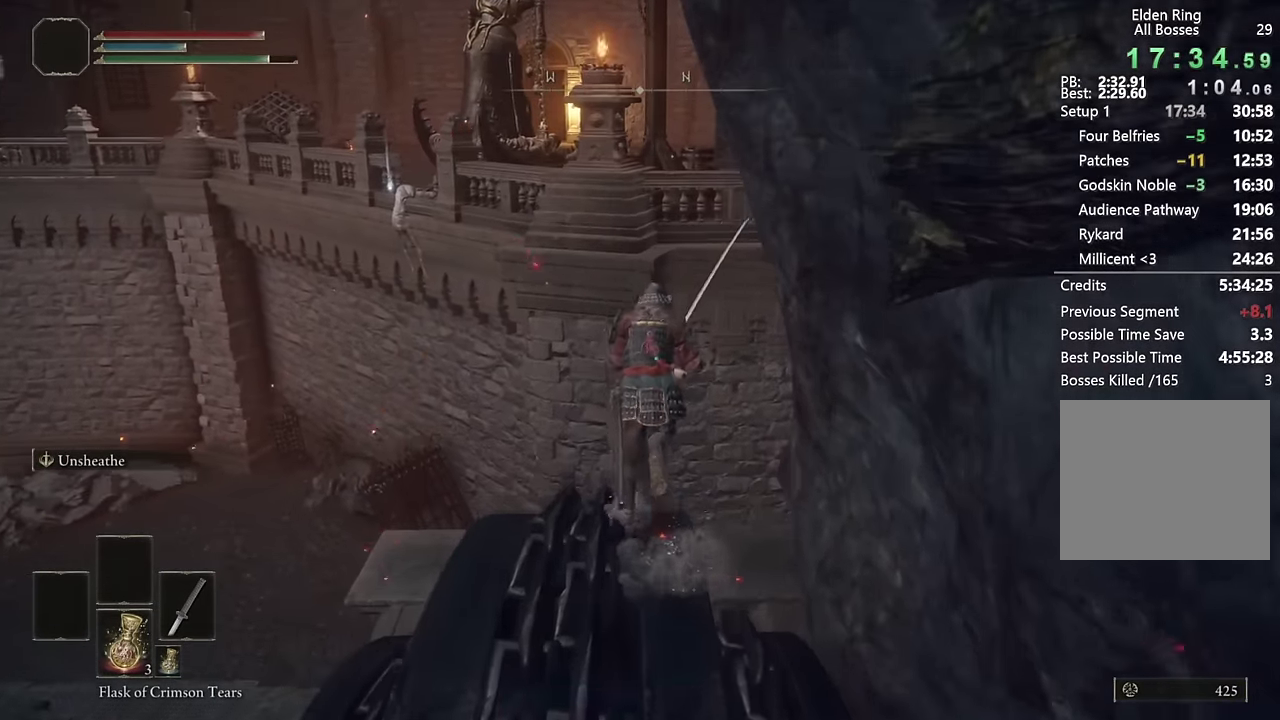
{"buttons": ["CROSS", "CIRCLE"], "left_stick": "up", "right_stick": "center", "events": [[117, "CROSS", "down"]]}
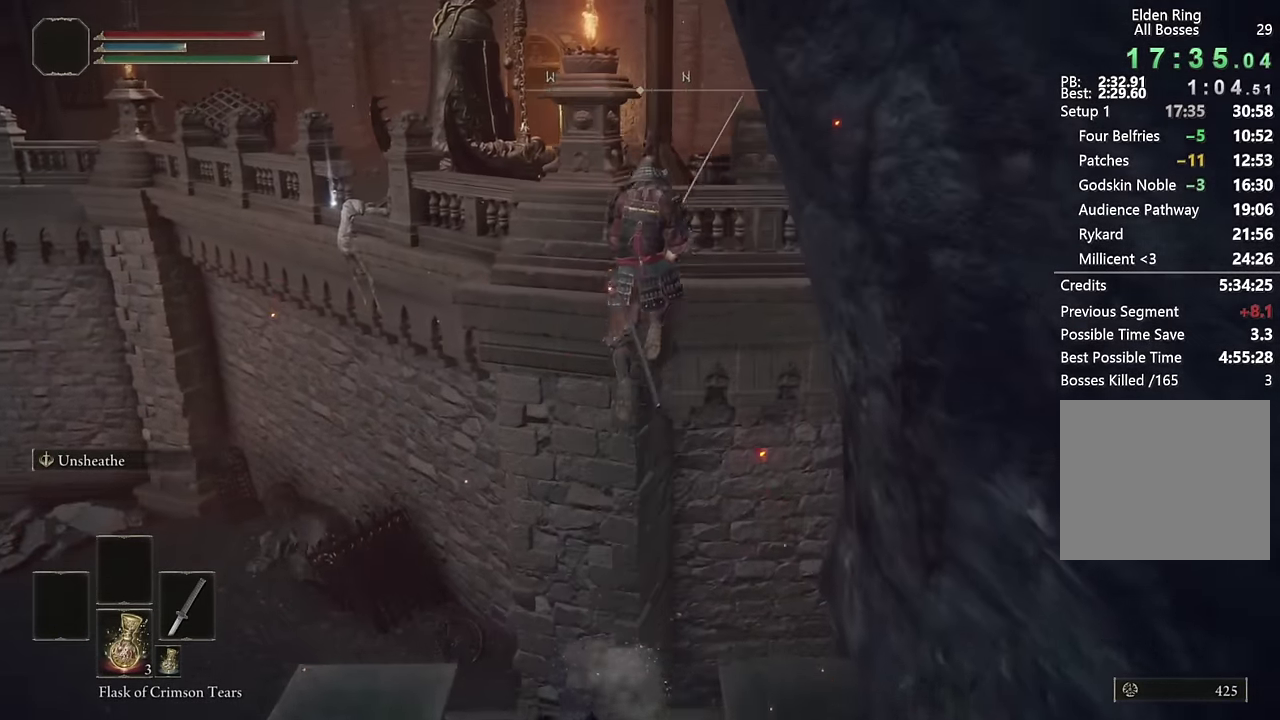
{"buttons": ["CIRCLE"], "left_stick": "up", "right_stick": "center", "events": [[200, "CROSS", "up"]]}
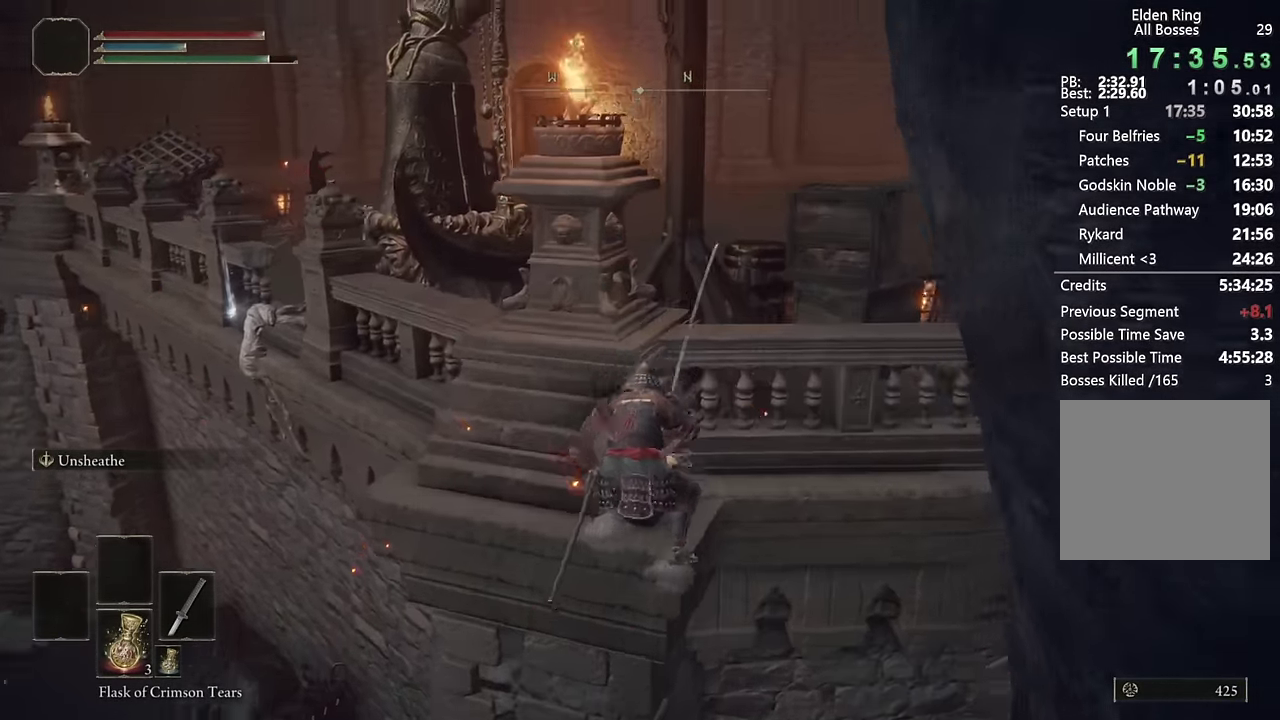
{"buttons": ["CIRCLE"], "left_stick": "up", "right_stick": "center", "events": [[83, "right_stick", "down-left"], [133, "left_stick", "up-left"], [184, "right_stick", "center"], [217, "left_stick", "down-right"], [350, "CROSS", "down"], [367, "left_stick", "up"], [484, "CROSS", "up"]]}
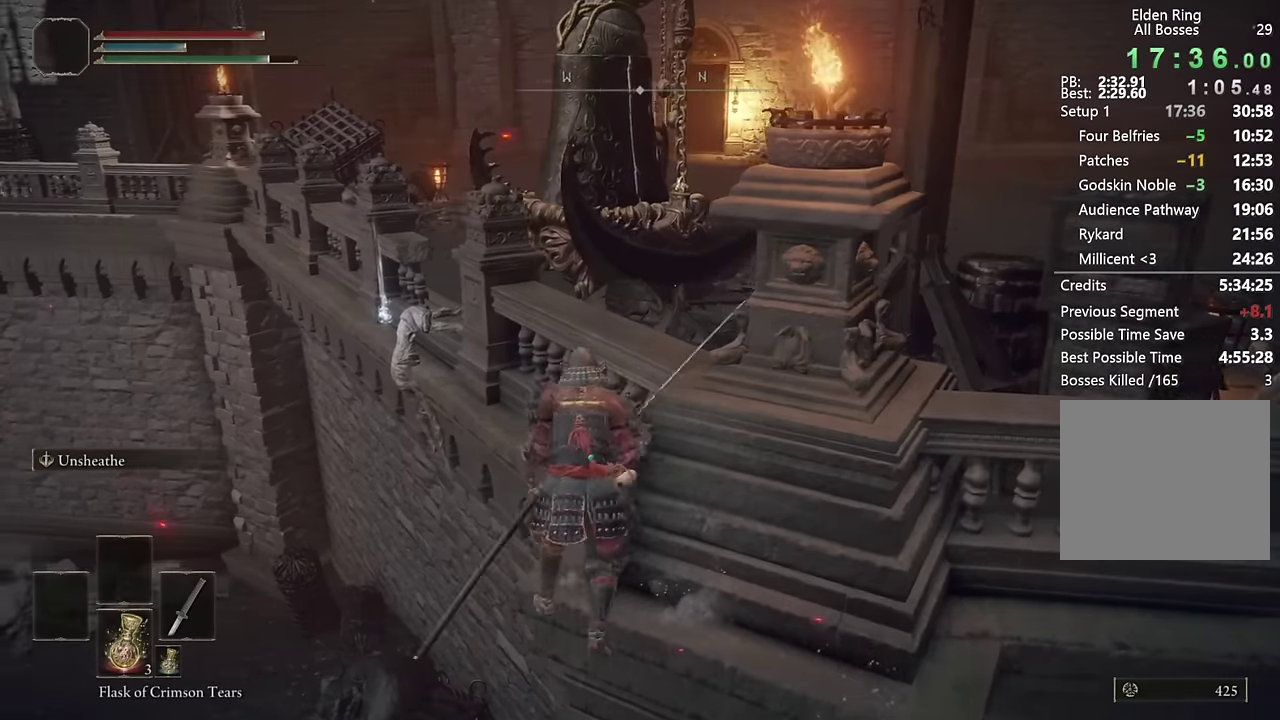
{"buttons": ["CIRCLE"], "left_stick": "up-right", "right_stick": "down-left", "events": [[67, "right_stick", "down"], [167, "right_stick", "center"], [184, "left_stick", "up-right"], [384, "right_stick", "down-left"]]}